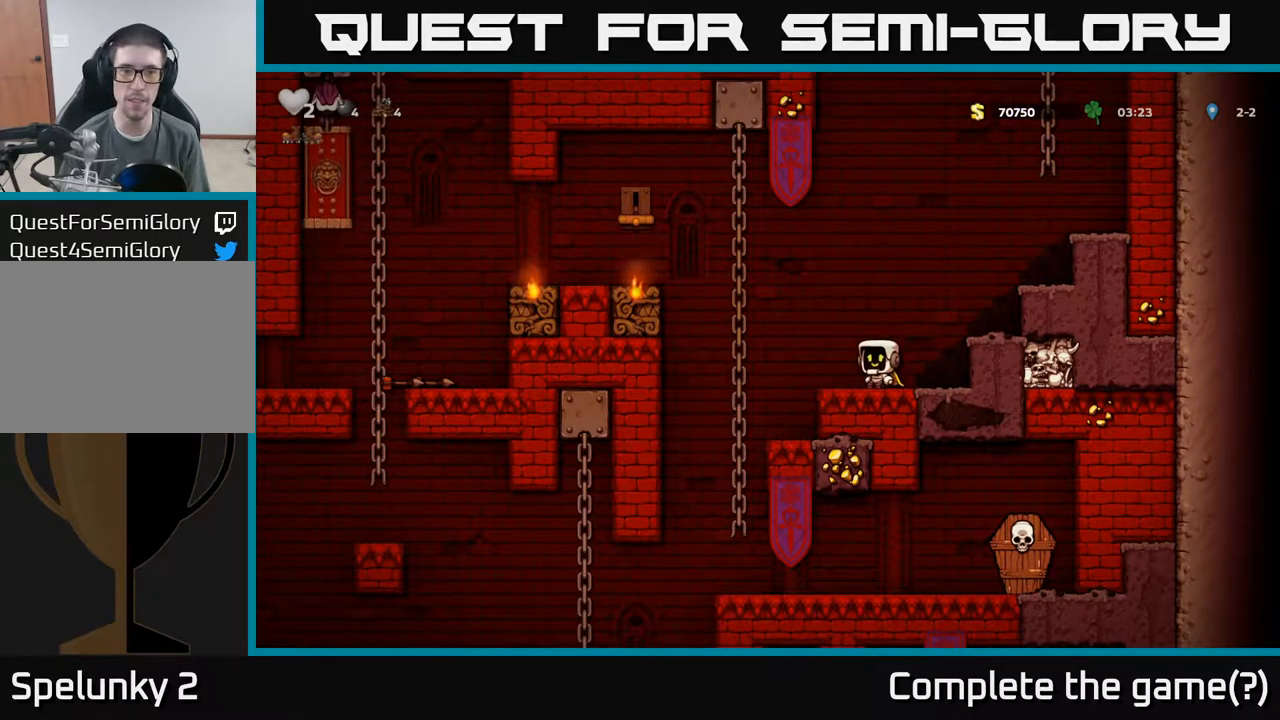
Gameplay with a controller (Xbox layout); each line is a JSON object with the inputs held at the frame after it (dt_ms = milliseconds from this image to that frame). "events" lists button and stick changes between this image and that frame as [ms after this image, input, new state], when the widget could be followed in between. Not read: L3 R3 right_stick.
{"dt_ms": 500, "buttons": ["A"], "left_stick": "up-right", "events": [[17, "left_stick", "left"], [67, "A", "down"], [234, "left_stick", "up"], [284, "A", "up"], [317, "left_stick", "up-right"], [450, "A", "down"]]}
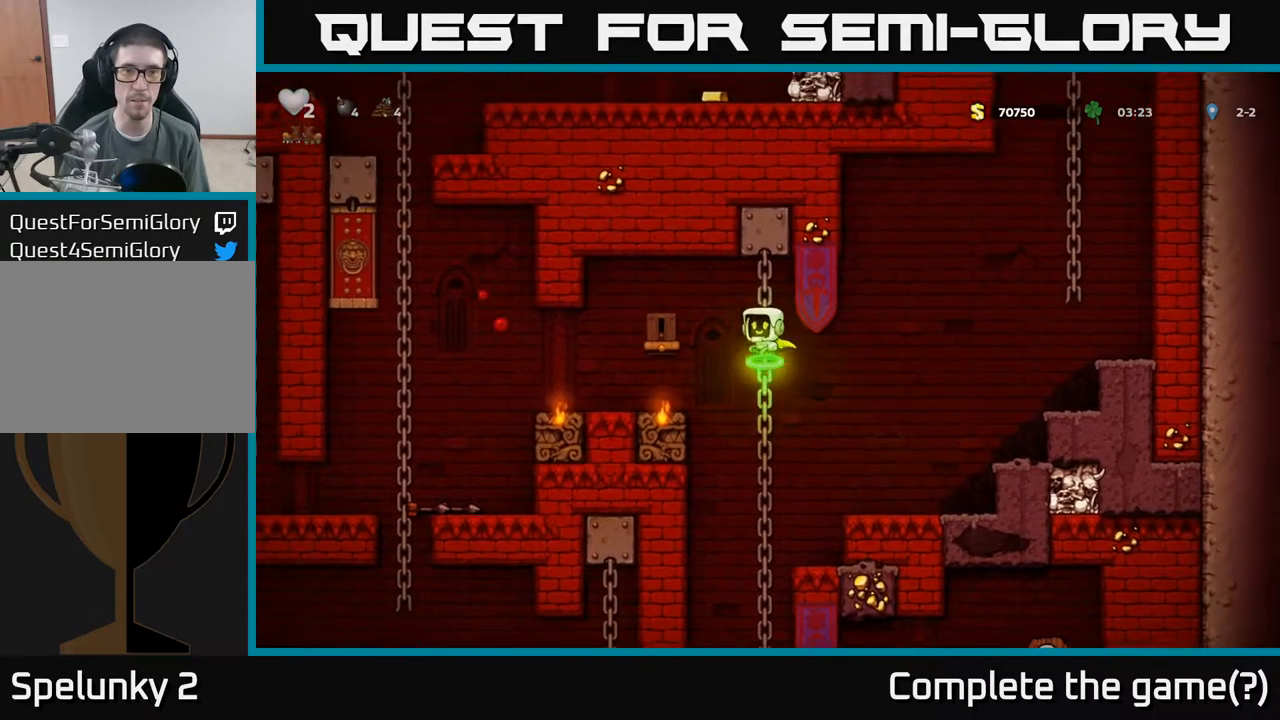
{"dt_ms": 500, "buttons": [], "left_stick": "center", "events": [[34, "left_stick", "left"], [117, "left_stick", "up"], [200, "A", "up"], [200, "left_stick", "center"], [284, "left_stick", "right"], [450, "left_stick", "center"]]}
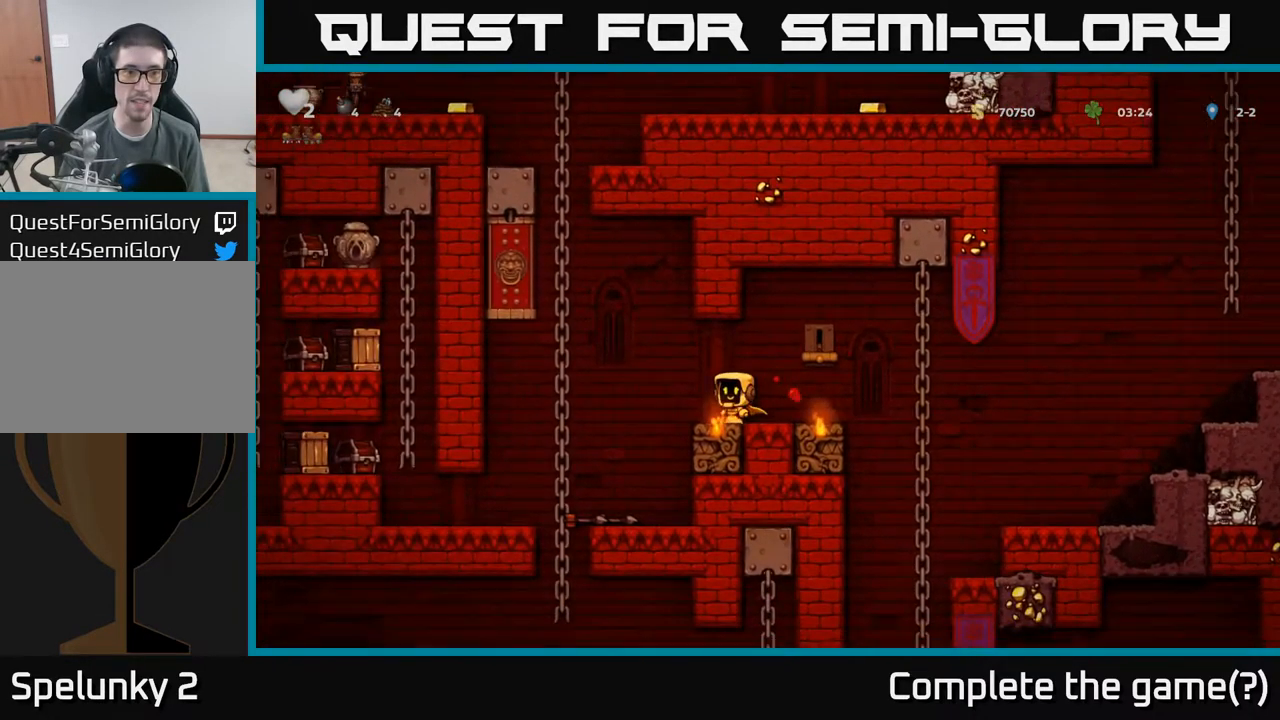
{"dt_ms": 500, "buttons": [], "left_stick": "left", "events": [[234, "left_stick", "left"], [300, "A", "down"], [367, "A", "up"]]}
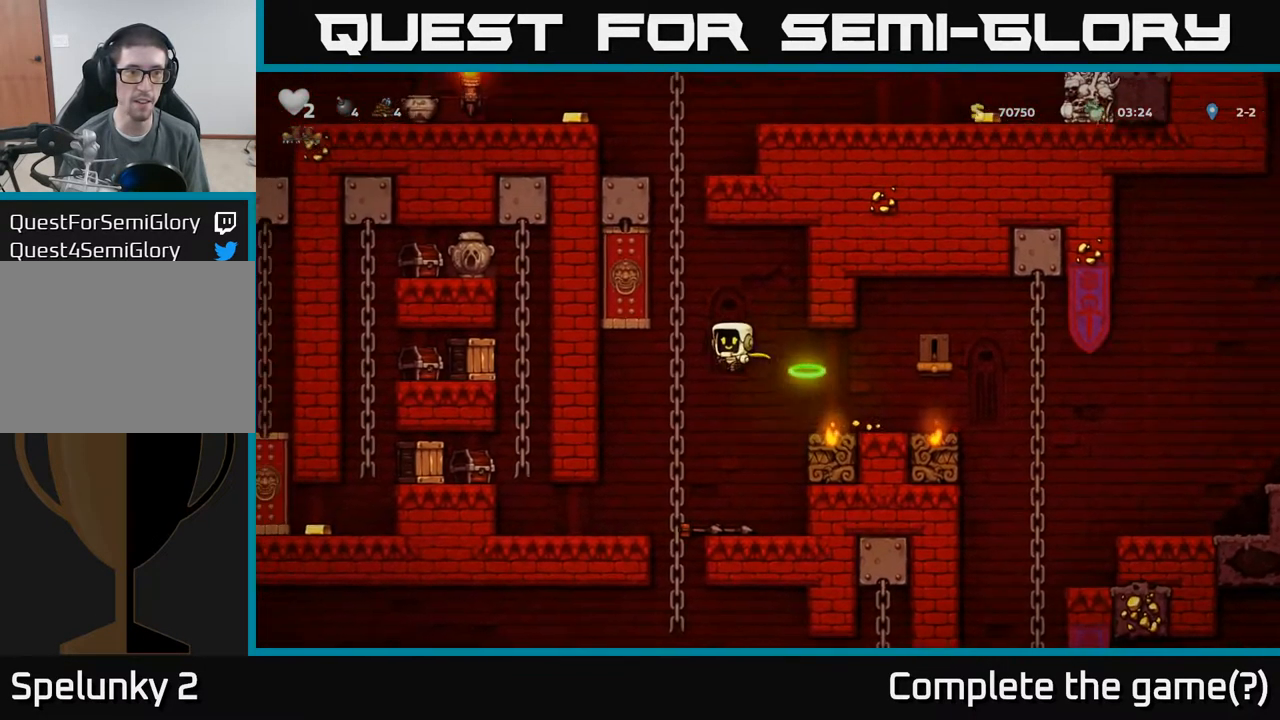
{"dt_ms": 1000, "buttons": [], "left_stick": "left"}
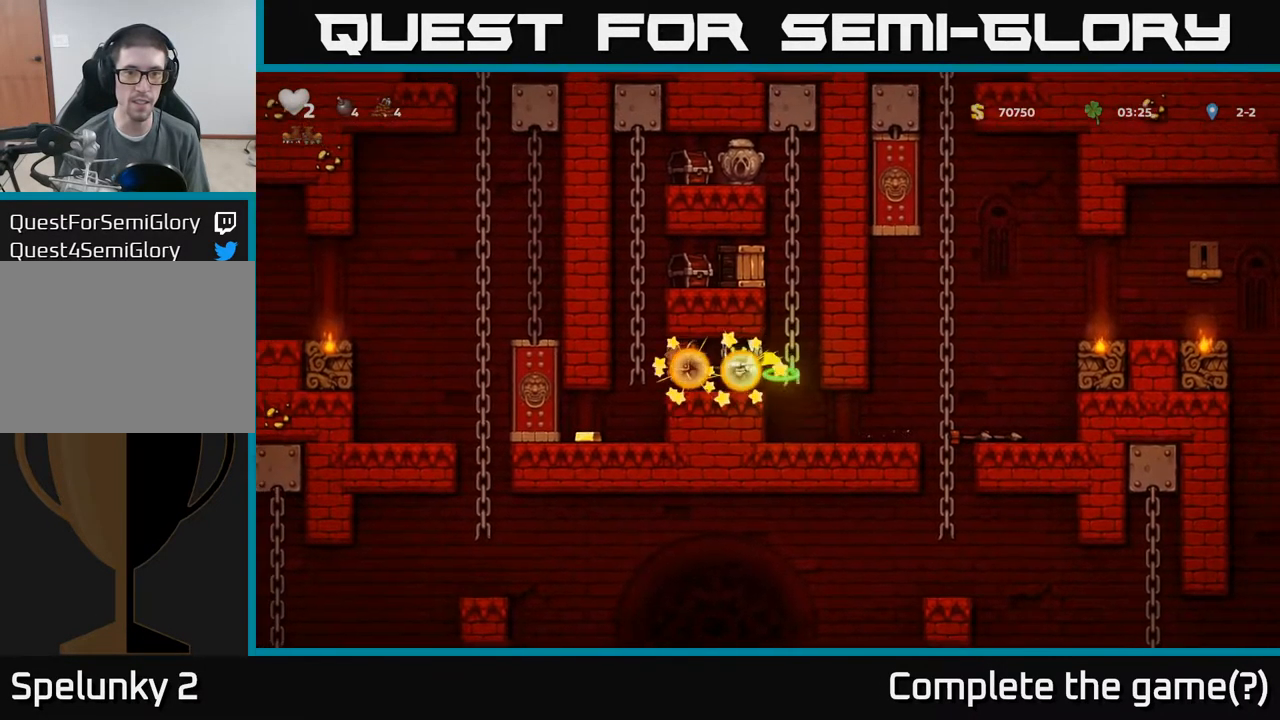
{"dt_ms": 500, "buttons": [], "left_stick": "right", "events": [[50, "left_stick", "center"], [417, "left_stick", "right"]]}
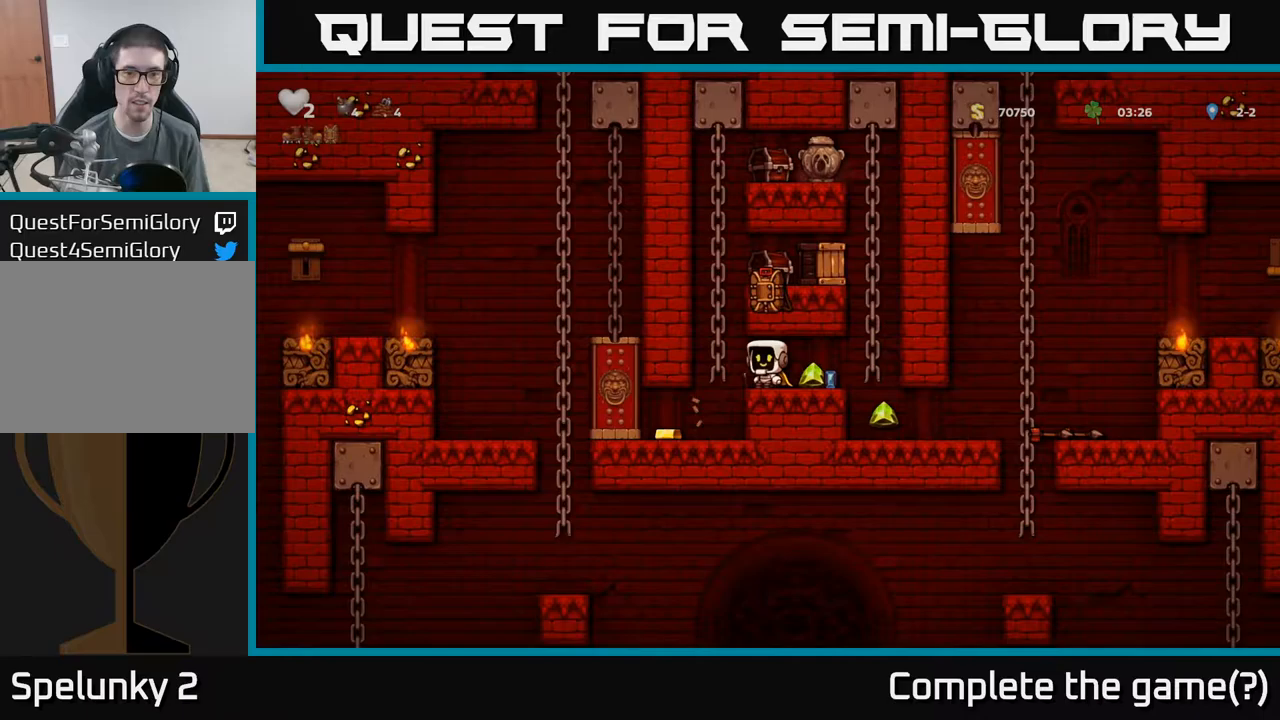
{"dt_ms": 500, "buttons": [], "left_stick": "up", "events": [[217, "A", "down"], [233, "left_stick", "center"], [333, "left_stick", "up"], [500, "A", "up"]]}
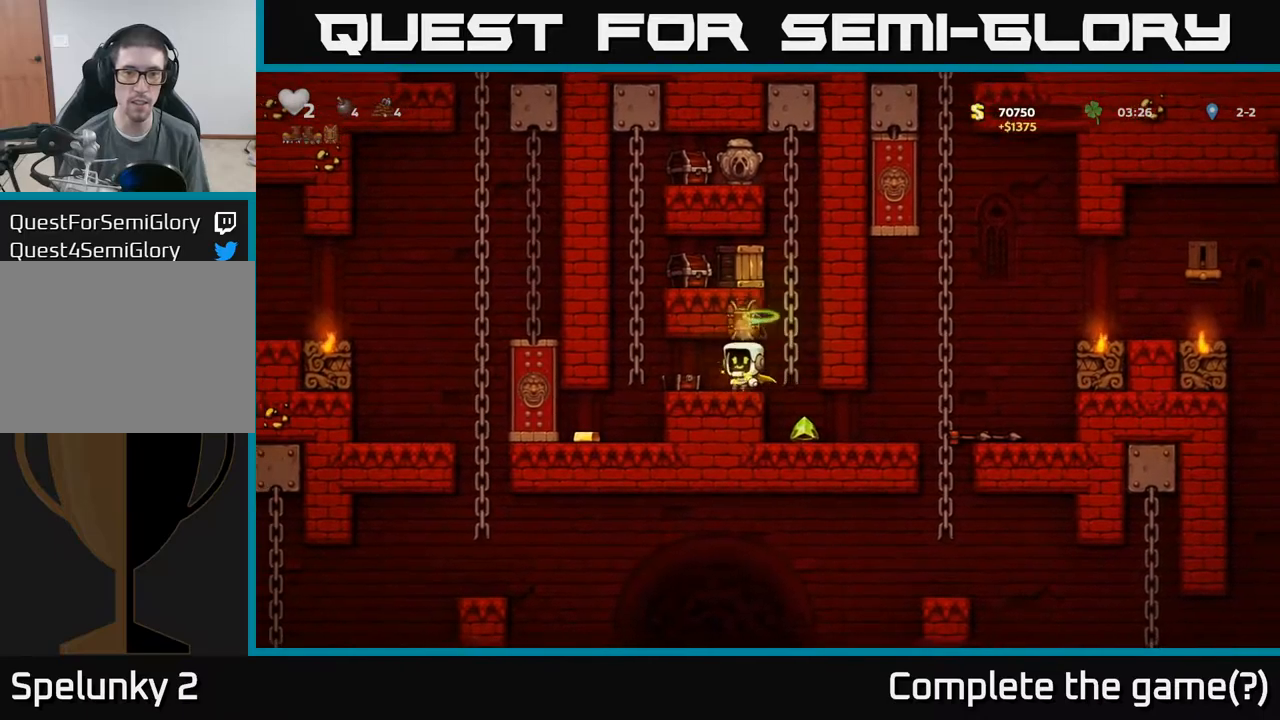
{"dt_ms": 500, "buttons": [], "left_stick": "up-right", "events": [[83, "left_stick", "center"], [183, "left_stick", "right"], [450, "left_stick", "up-right"]]}
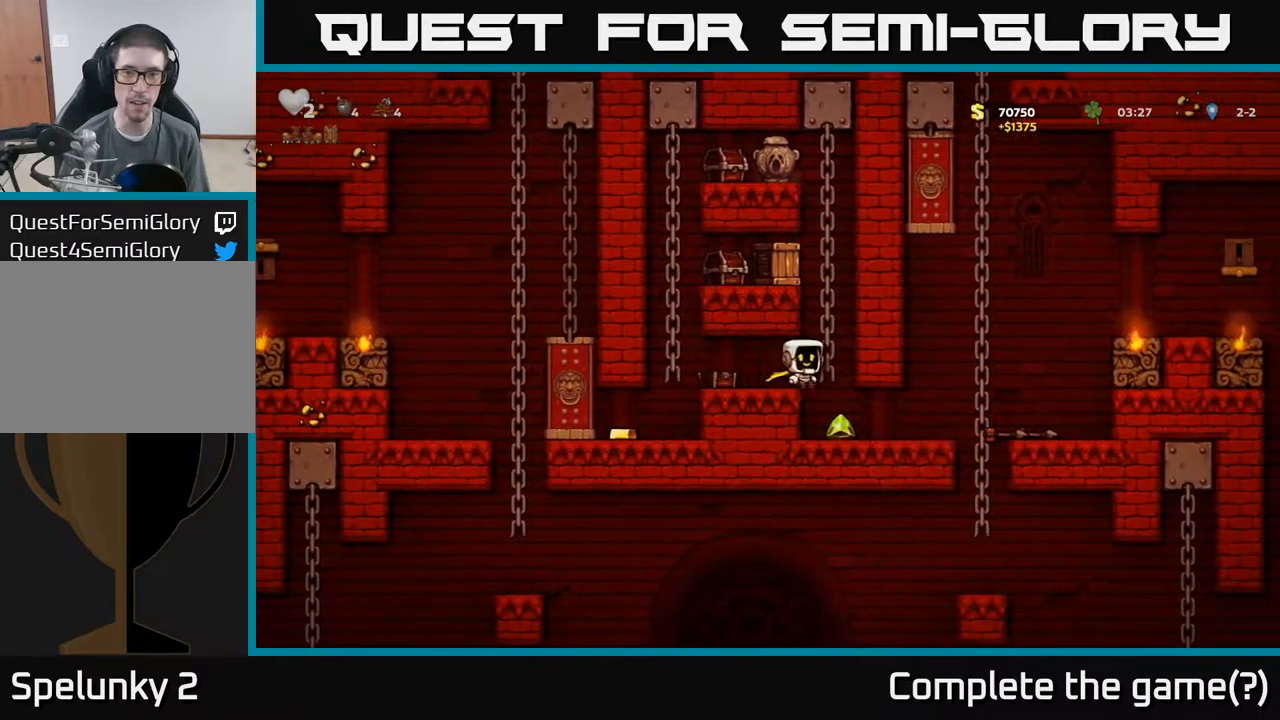
{"dt_ms": 500, "buttons": [], "left_stick": "left", "events": [[283, "left_stick", "up"], [383, "X", "down"], [417, "left_stick", "left"], [483, "X", "up"]]}
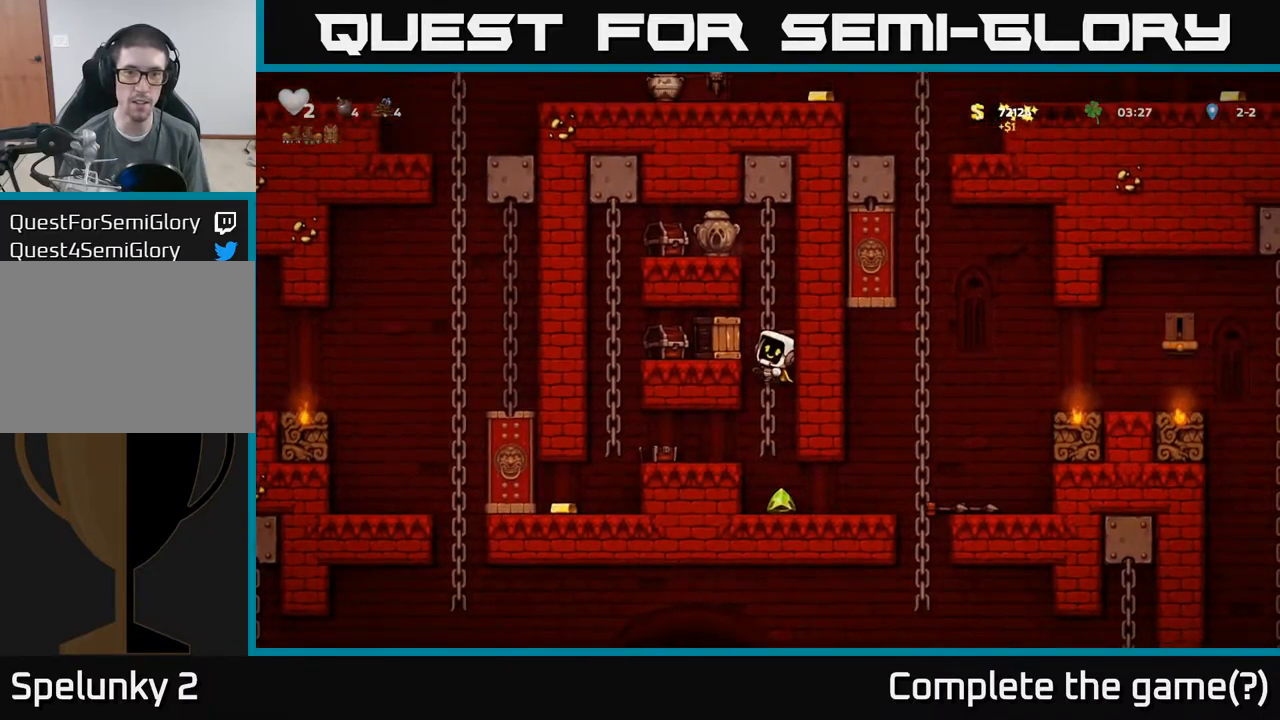
{"dt_ms": 500, "buttons": [], "left_stick": "left", "events": [[50, "left_stick", "center"], [333, "A", "down"], [383, "A", "up"], [383, "left_stick", "left"]]}
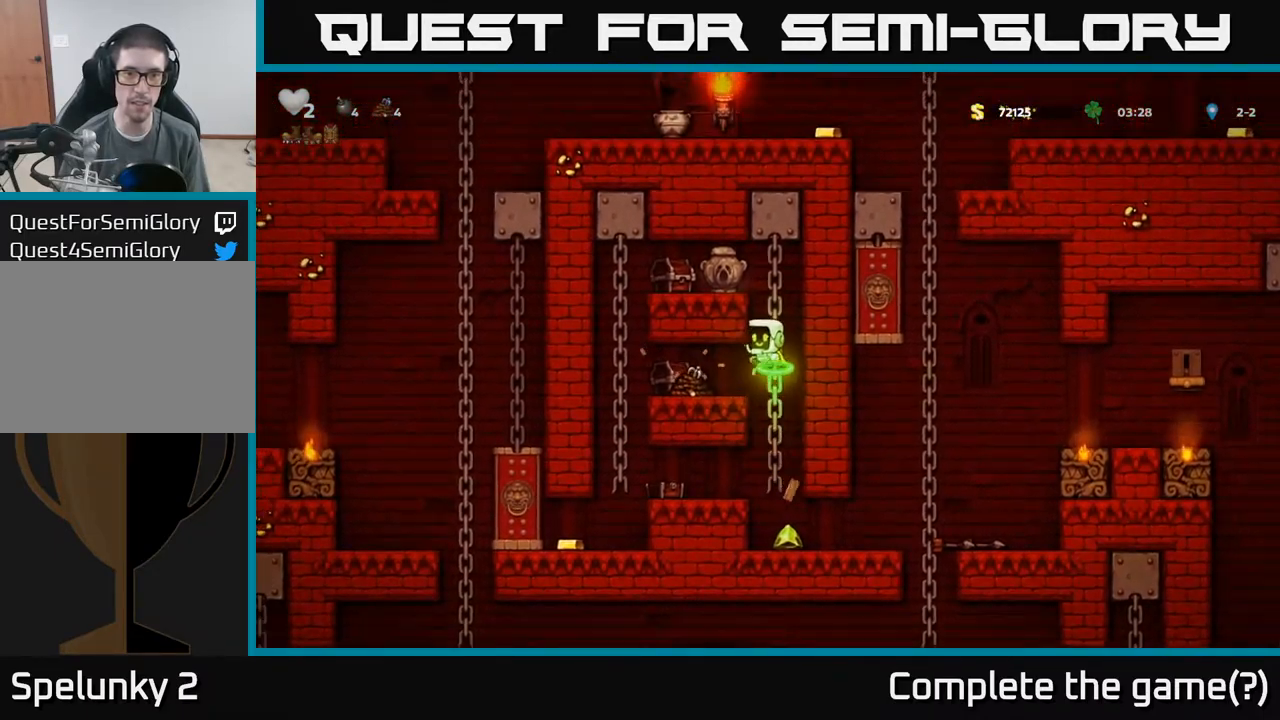
{"dt_ms": 500, "buttons": [], "left_stick": "center", "events": [[200, "left_stick", "right"], [250, "left_stick", "up-right"], [433, "left_stick", "center"]]}
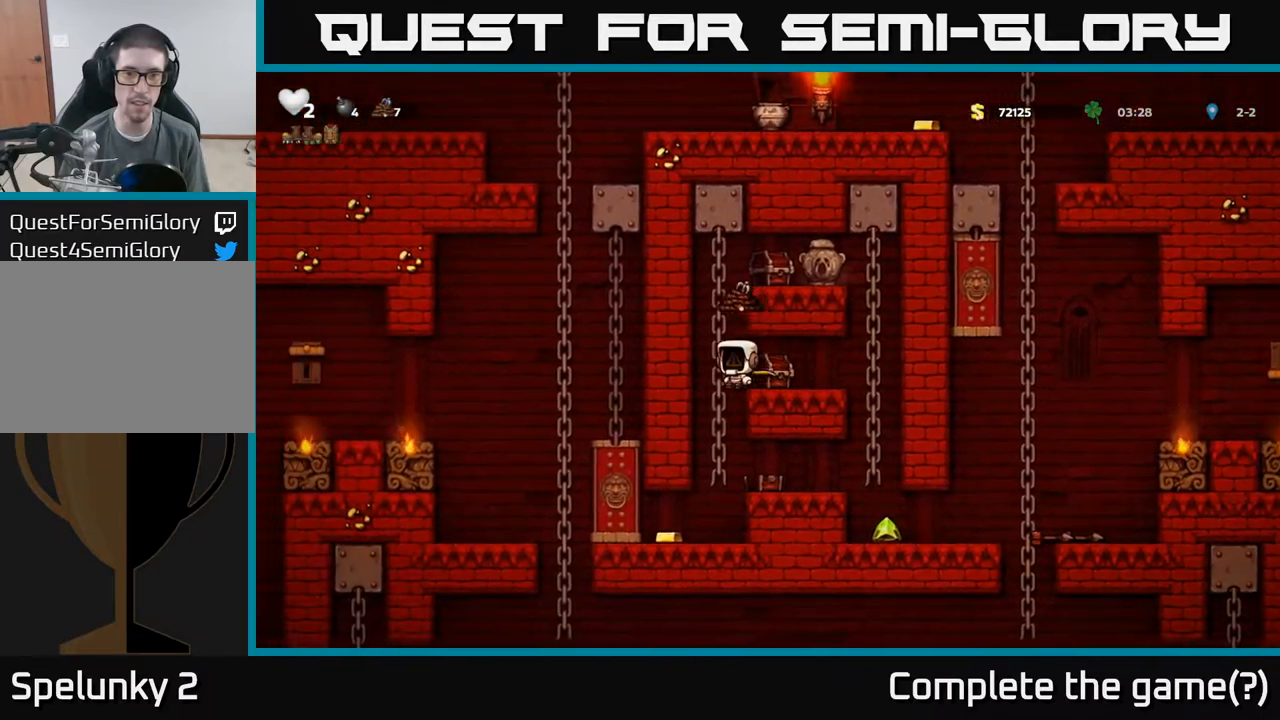
{"dt_ms": 500, "buttons": [], "left_stick": "center", "events": [[183, "left_stick", "right"], [233, "X", "down"], [300, "left_stick", "center"], [317, "X", "up"]]}
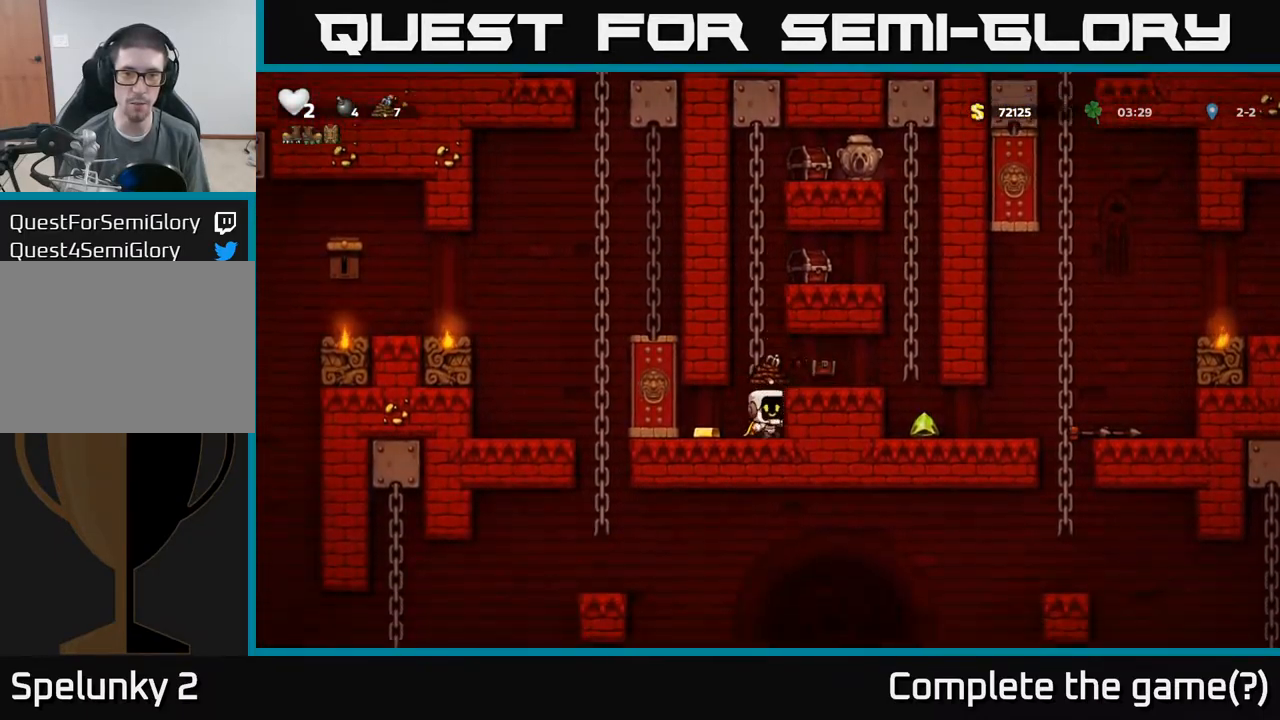
{"dt_ms": 500, "buttons": [], "left_stick": "right", "events": [[317, "left_stick", "left"], [450, "left_stick", "right"]]}
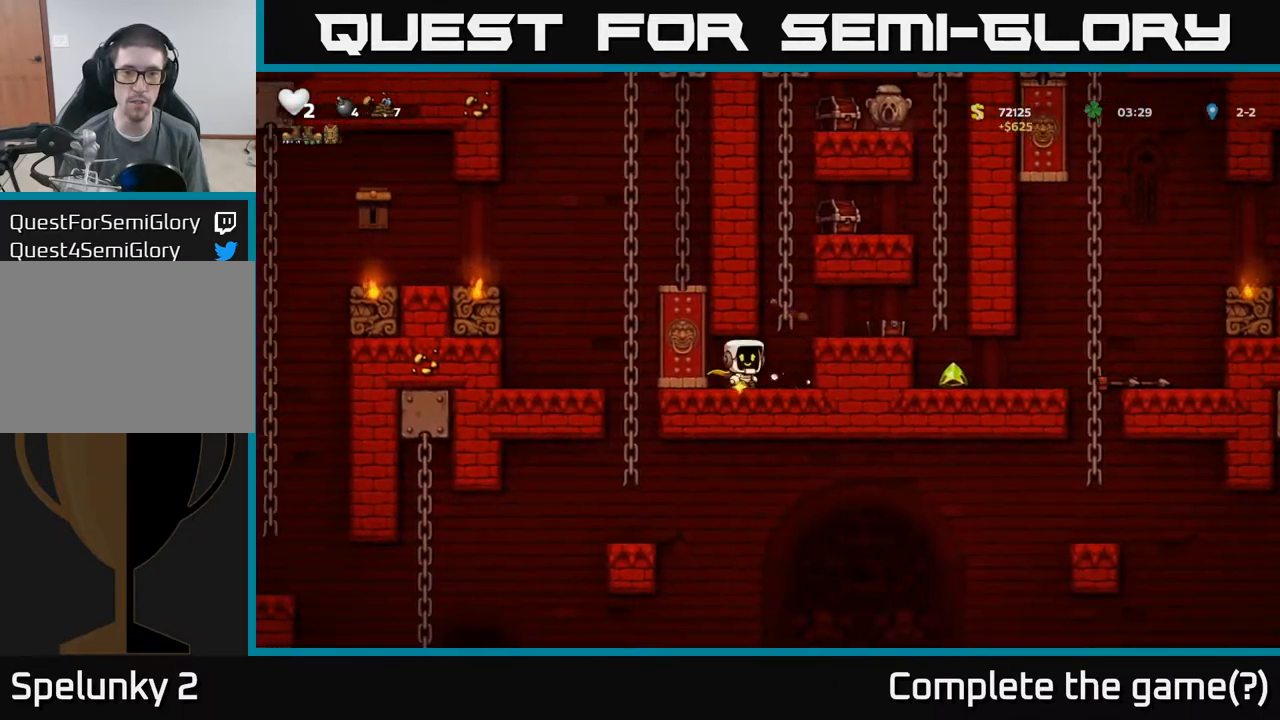
{"dt_ms": 500, "buttons": [], "left_stick": "right", "events": [[150, "A", "down"], [300, "A", "up"]]}
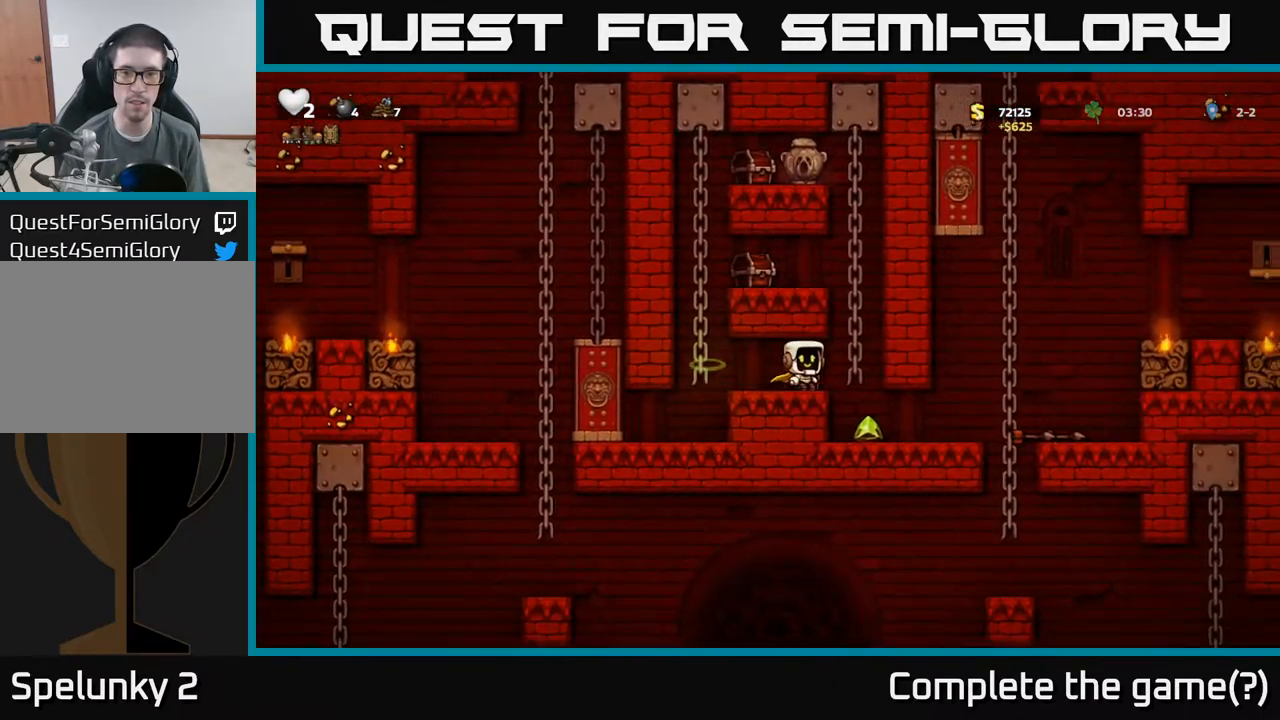
{"dt_ms": 500, "buttons": ["A"], "left_stick": "center", "events": [[133, "left_stick", "center"], [450, "A", "down"]]}
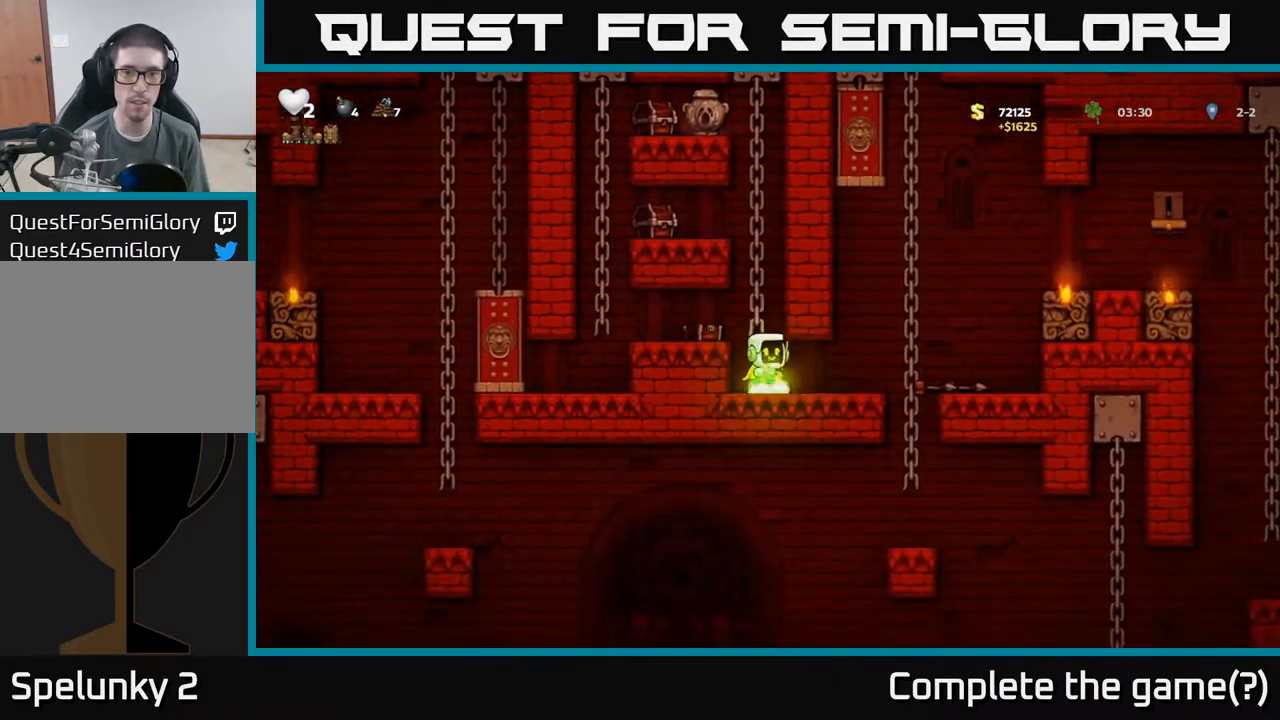
{"dt_ms": 500, "buttons": [], "left_stick": "center", "events": [[33, "left_stick", "up-right"], [117, "A", "up"], [283, "A", "down"], [350, "left_stick", "left"], [383, "A", "up"], [500, "left_stick", "center"]]}
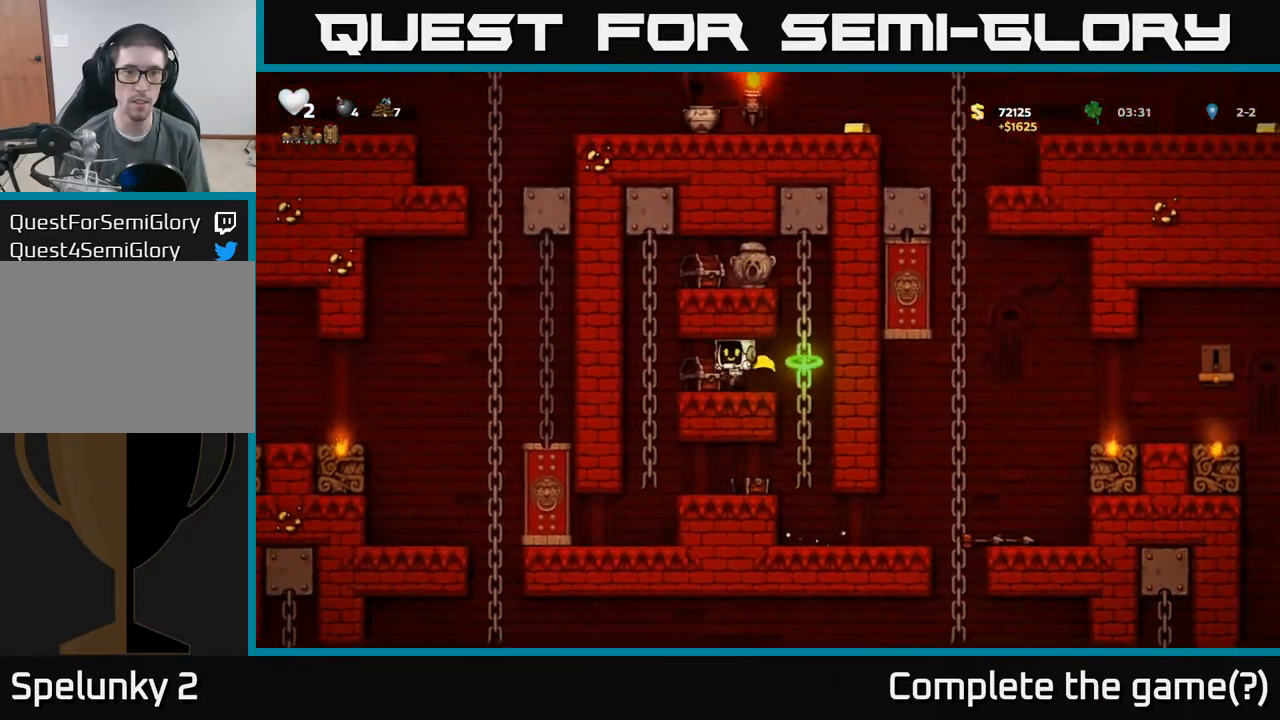
{"dt_ms": 516, "buttons": [], "left_stick": "center", "events": [[50, "X", "down"], [167, "X", "up"], [200, "left_stick", "right"], [500, "left_stick", "center"]]}
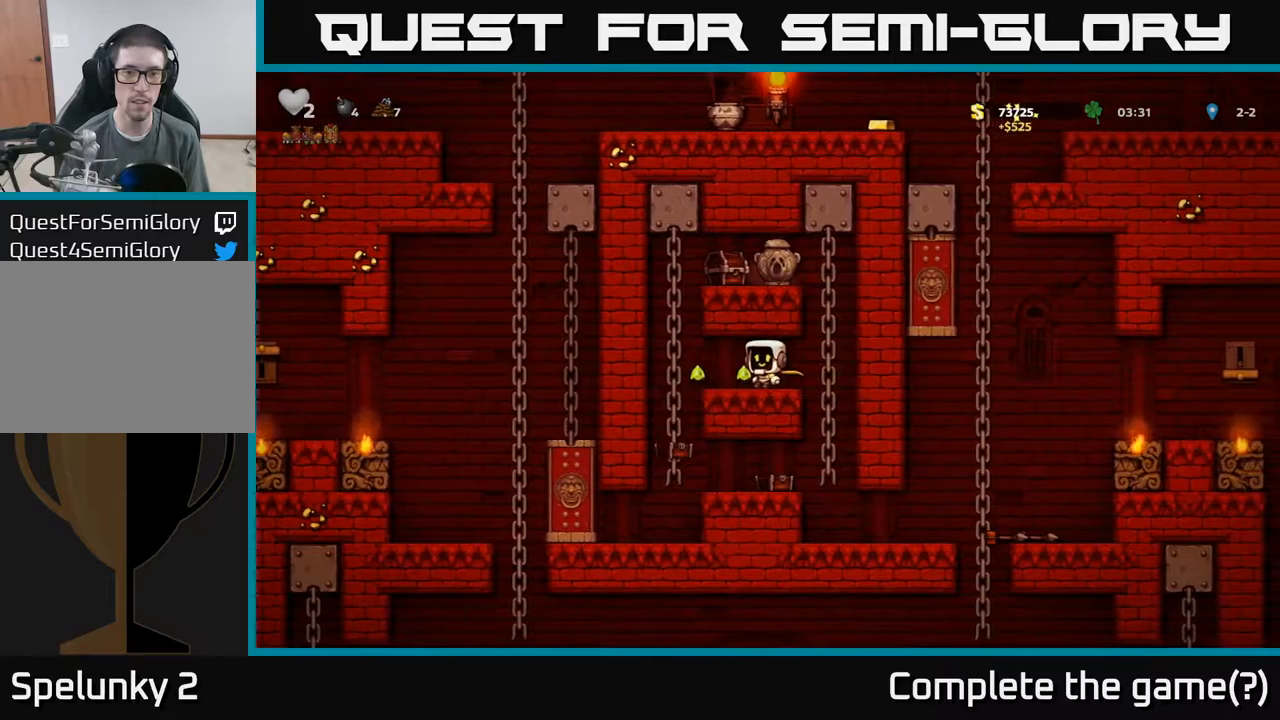
{"dt_ms": 500, "buttons": [], "left_stick": "up-right", "events": [[150, "left_stick", "left"], [350, "A", "down"], [350, "left_stick", "up"], [400, "left_stick", "up-right"], [467, "A", "up"]]}
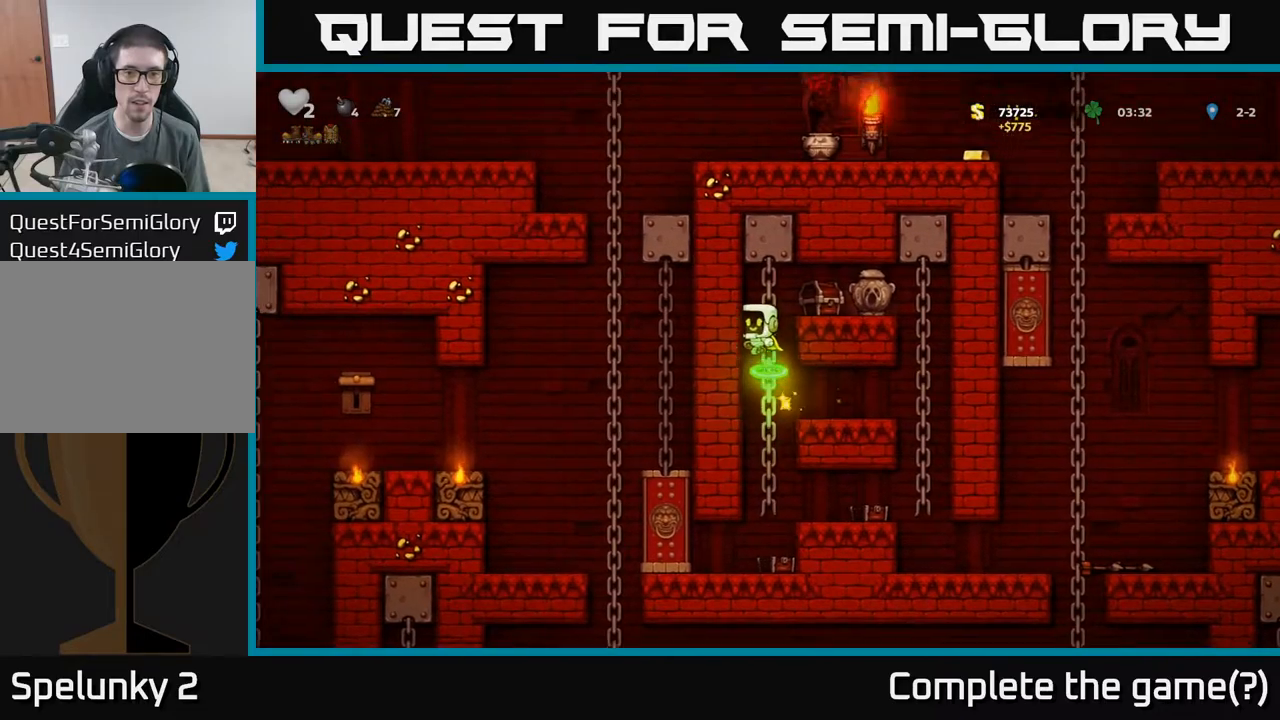
{"dt_ms": 500, "buttons": [], "left_stick": "center", "events": [[150, "left_stick", "center"], [400, "left_stick", "right"], [434, "X", "down"], [500, "X", "up"], [500, "left_stick", "center"]]}
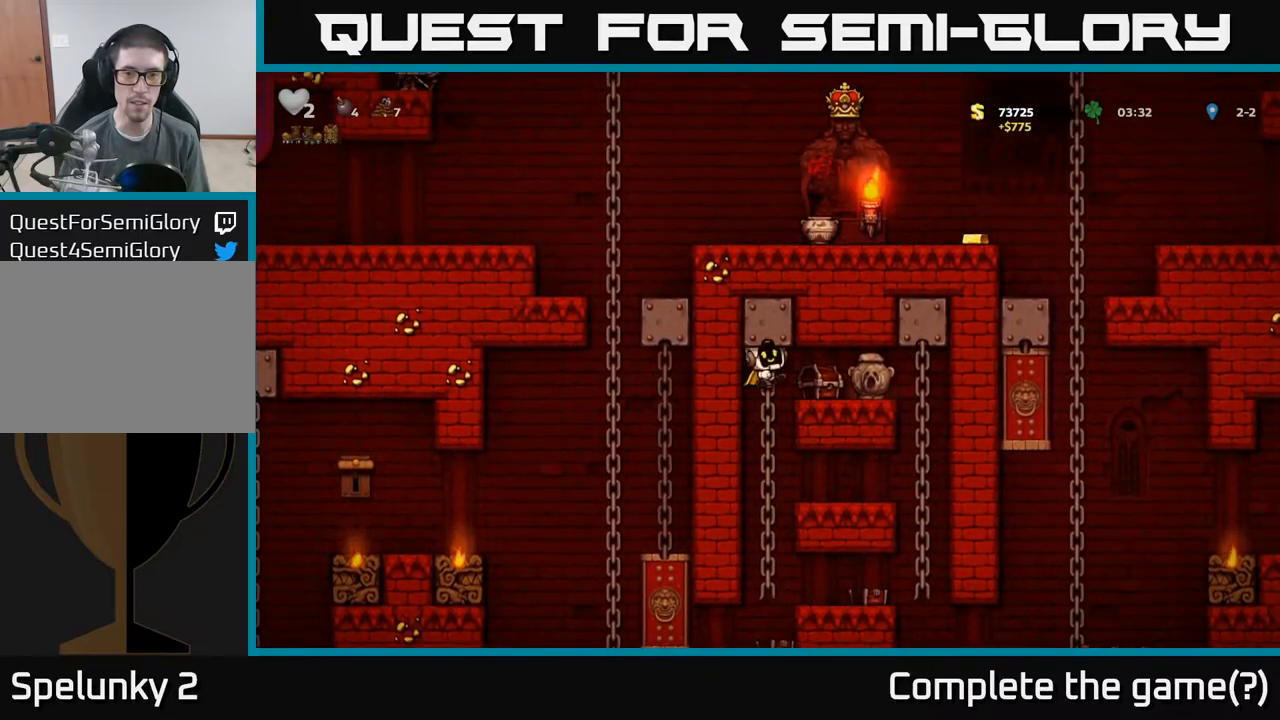
{"dt_ms": 500, "buttons": [], "left_stick": "center", "events": [[200, "left_stick", "down-right"], [250, "left_stick", "down"], [384, "left_stick", "center"]]}
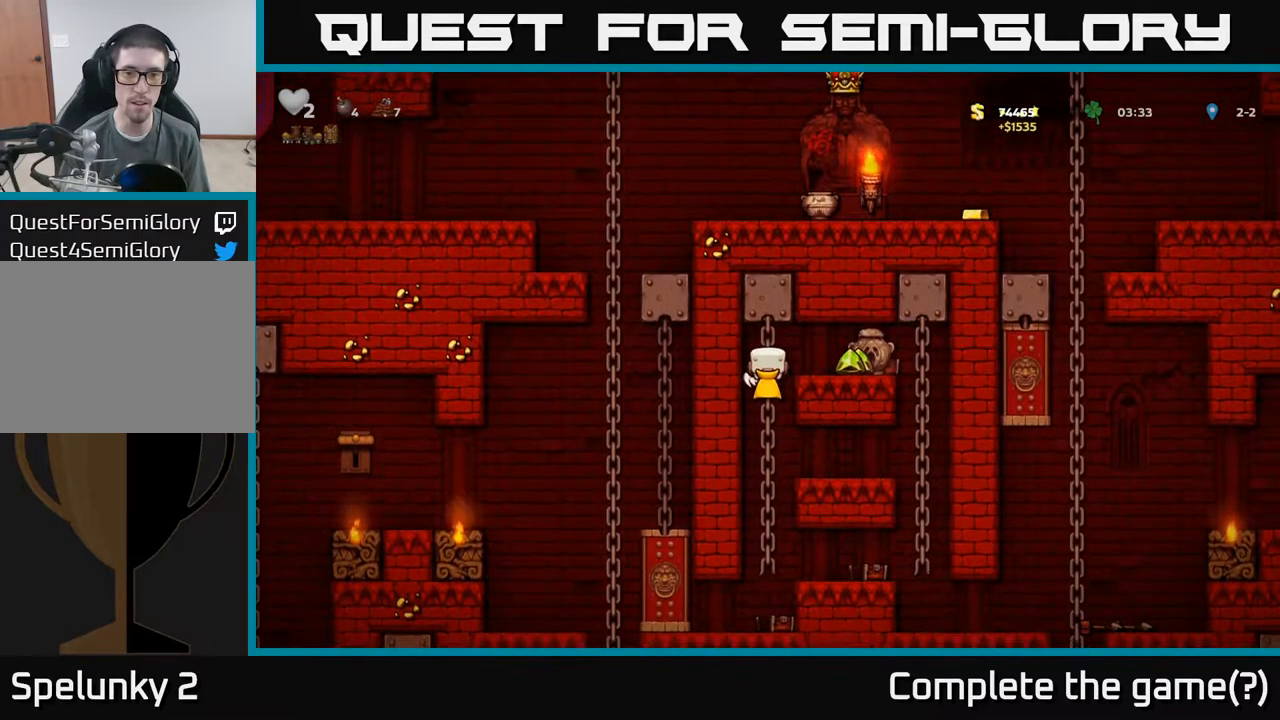
{"dt_ms": 500, "buttons": [], "left_stick": "right", "events": [[200, "A", "down"], [200, "left_stick", "right"], [284, "A", "up"]]}
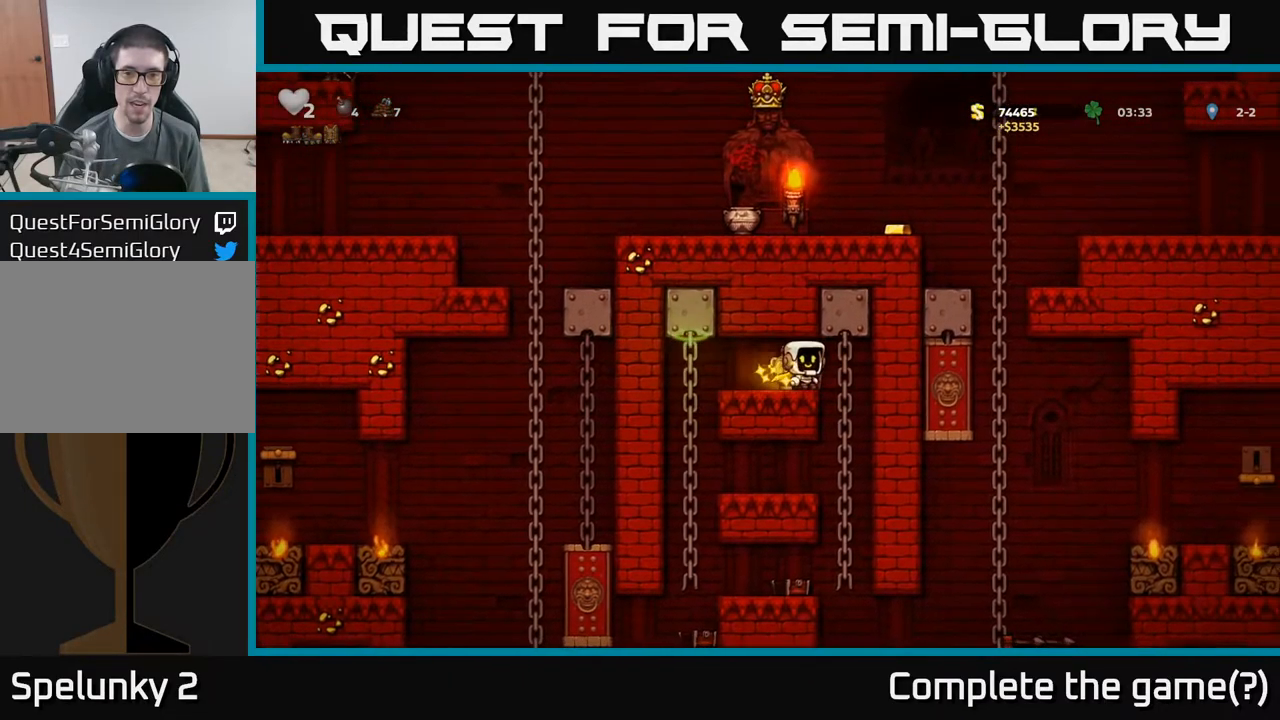
{"dt_ms": 500, "buttons": [], "left_stick": "down", "events": [[150, "left_stick", "center"], [334, "left_stick", "up-right"], [467, "left_stick", "down"]]}
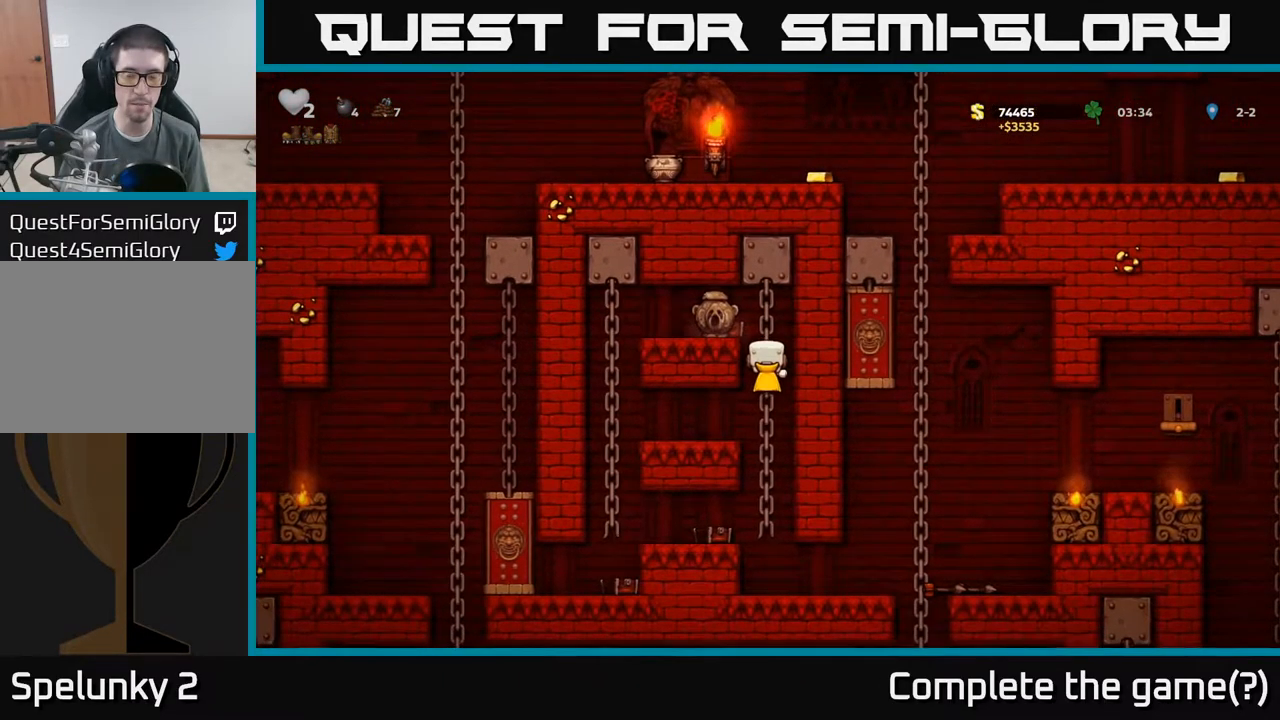
{"dt_ms": 500, "buttons": [], "left_stick": "right", "events": [[67, "A", "down"], [167, "A", "up"], [167, "left_stick", "center"], [367, "left_stick", "right"]]}
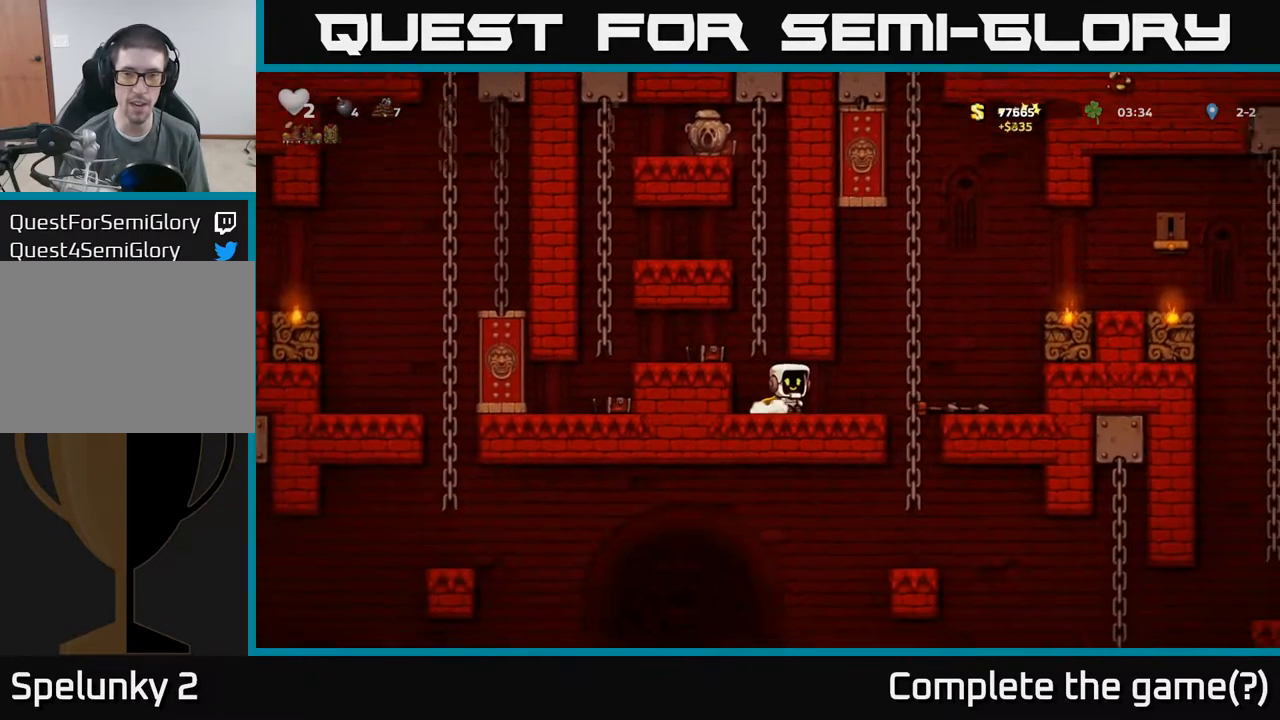
{"dt_ms": 500, "buttons": [], "left_stick": "up-right", "events": [[184, "A", "down"], [250, "left_stick", "up-right"], [300, "A", "up"]]}
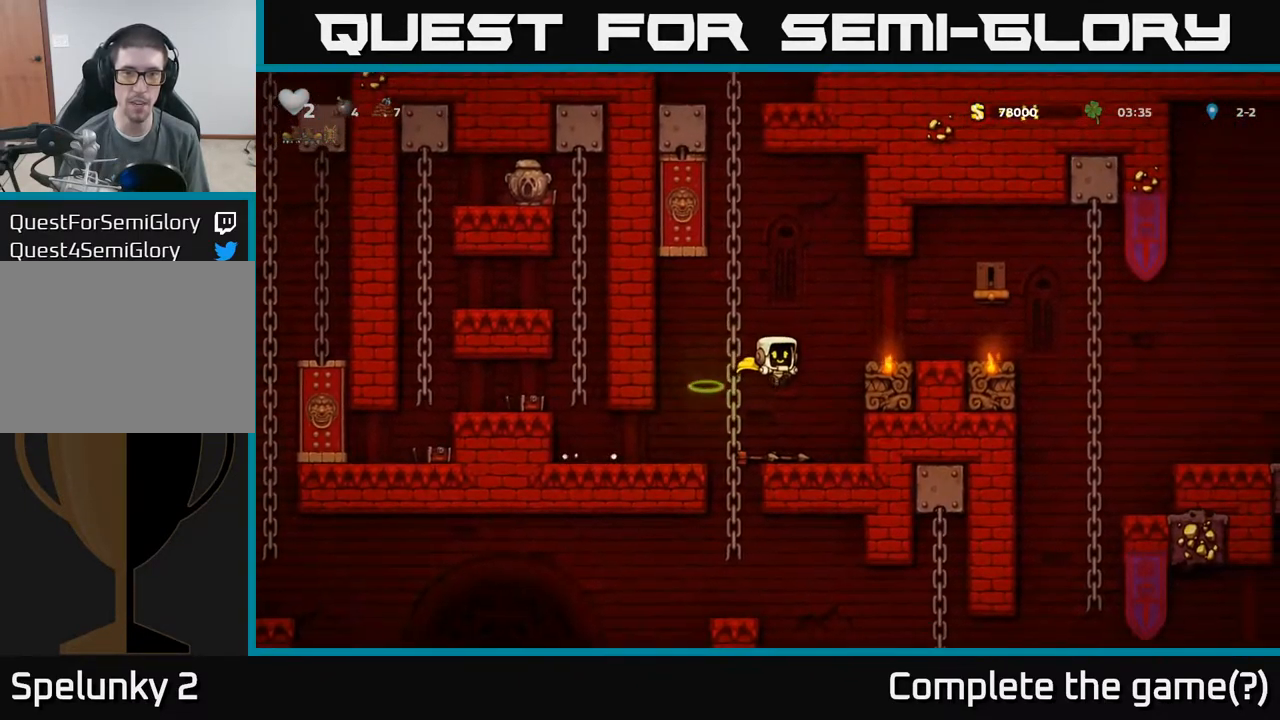
{"dt_ms": 500, "buttons": ["A"], "left_stick": "left", "events": [[384, "left_stick", "center"], [417, "A", "down"], [467, "left_stick", "left"]]}
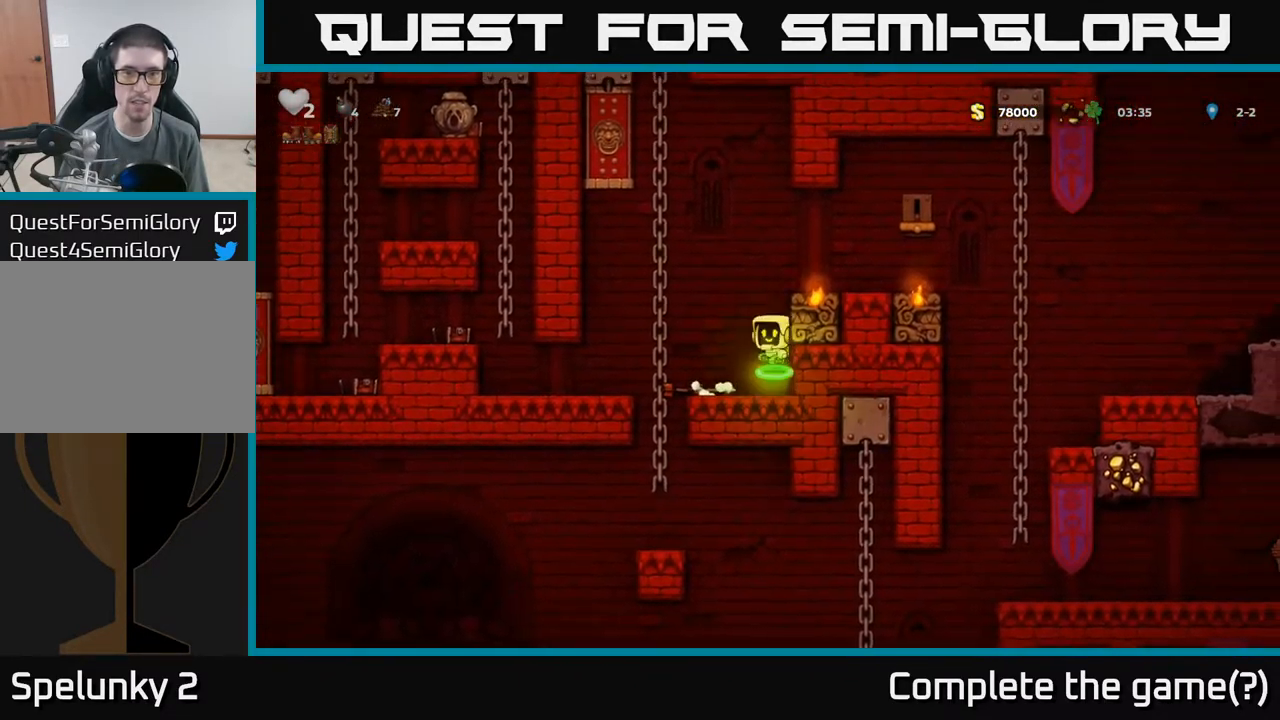
{"dt_ms": 500, "buttons": [], "left_stick": "up-right", "events": [[100, "left_stick", "up"], [167, "left_stick", "up-right"], [234, "A", "up"]]}
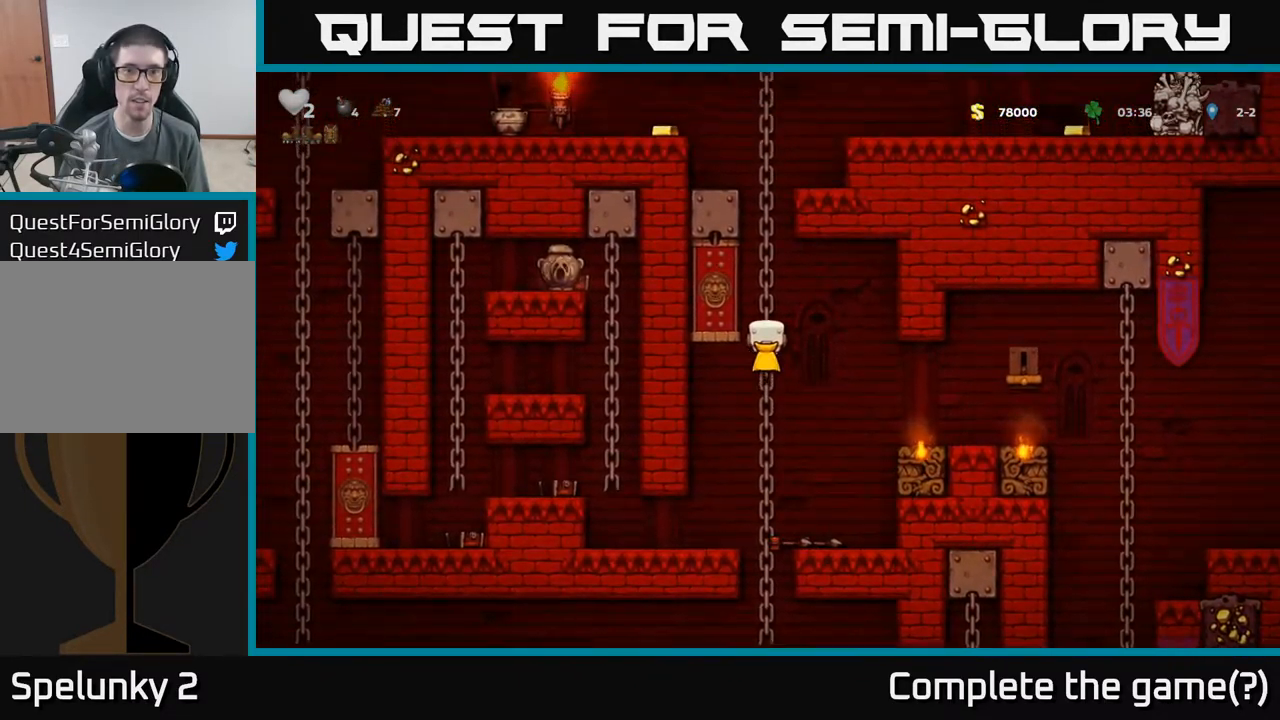
{"dt_ms": 500, "buttons": [], "left_stick": "up-right", "events": [[300, "left_stick", "center"], [400, "left_stick", "up-right"]]}
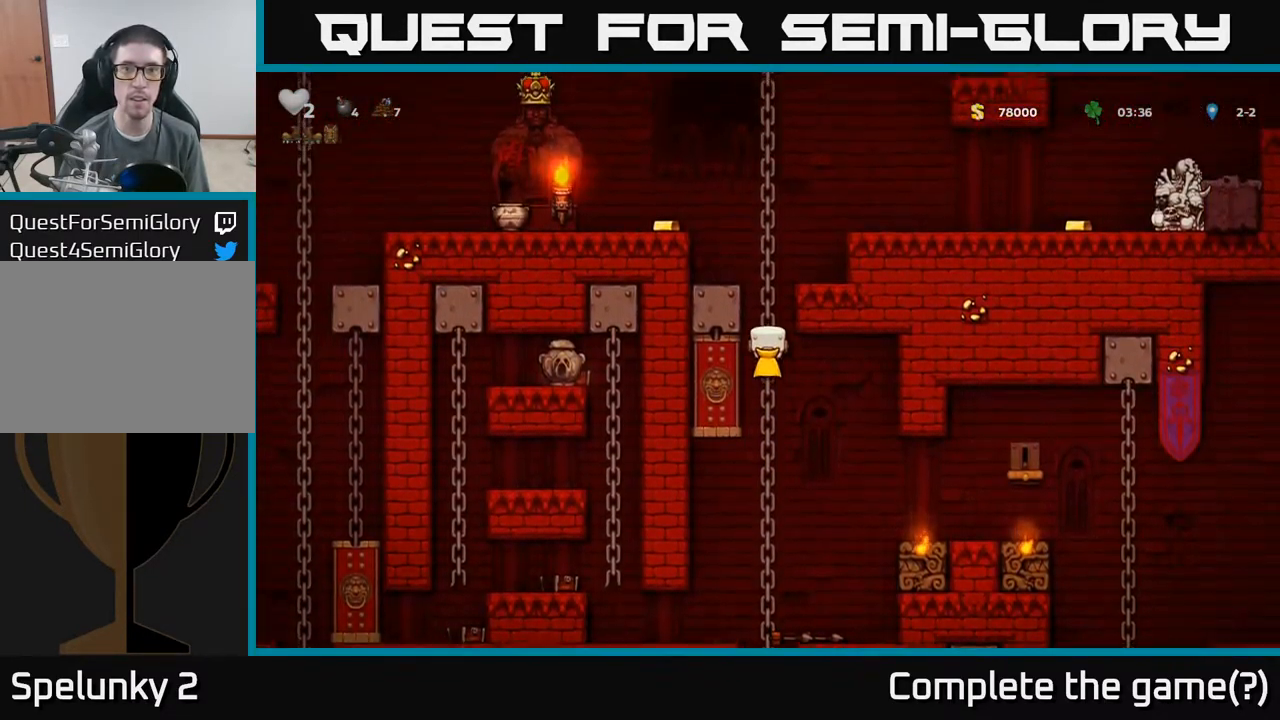
{"dt_ms": 484, "buttons": [], "left_stick": "center", "events": [[234, "left_stick", "center"]]}